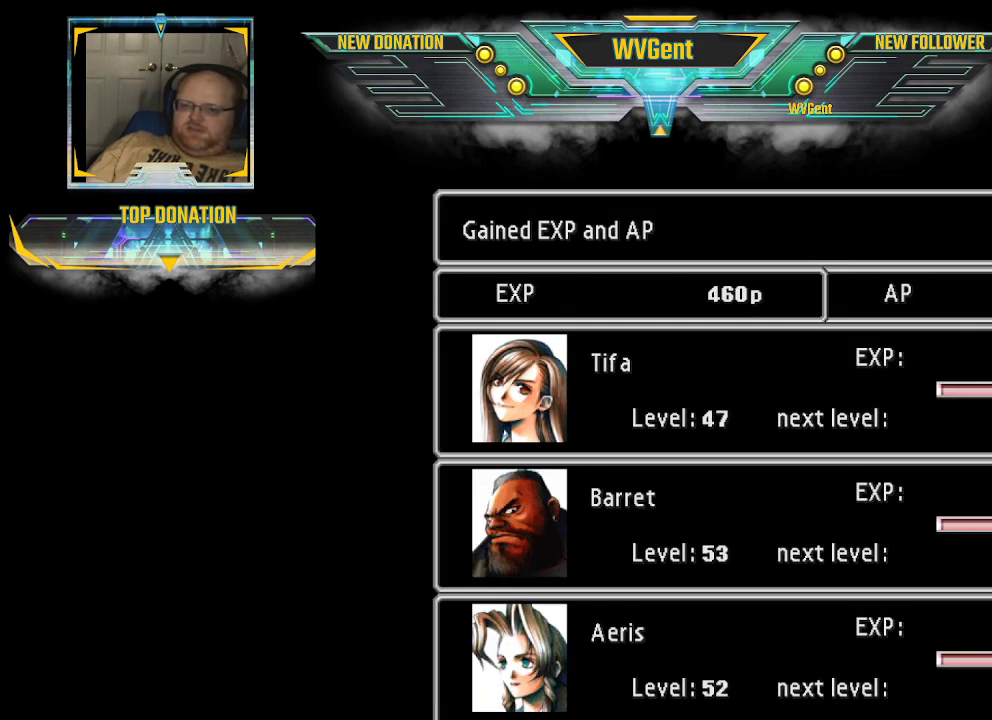
Gameplay with a controller (PlayStation layout); each line is a JSON object with the inputs held at the frame after it. "events" lists button and stick changes between this image and that frame as [ms after this image, input, new state], when the widget could be followed in between. Not read: L3 R3.
{"buttons": ["CROSS"], "left_stick": "center", "right_stick": "center", "events": [[133, "CROSS", "down"]]}
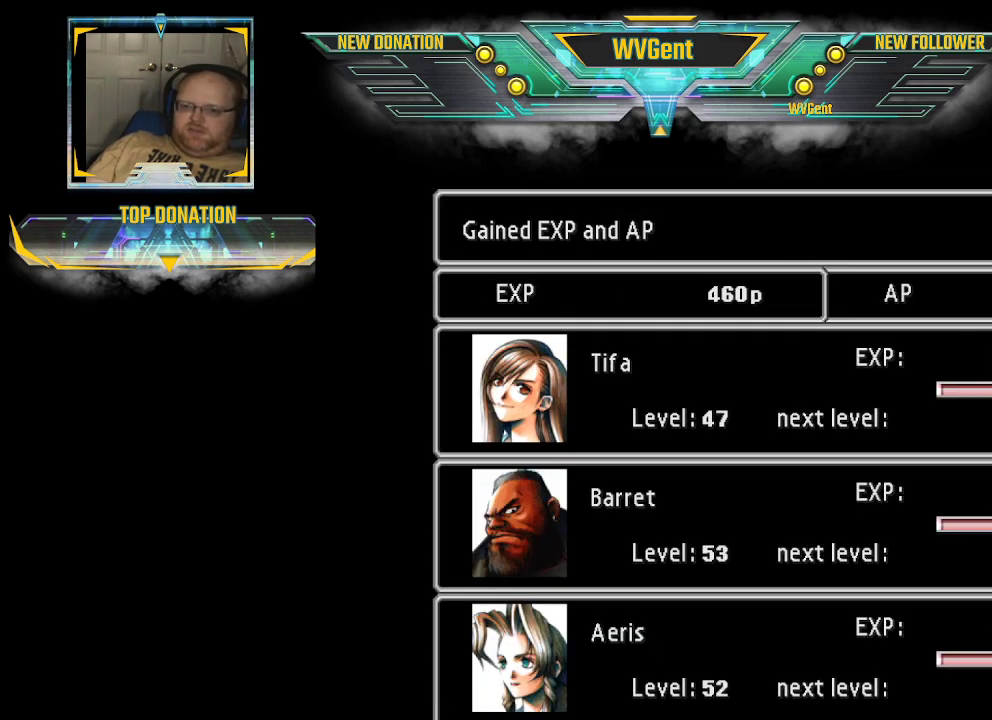
{"buttons": [], "left_stick": "center", "right_stick": "center", "events": [[100, "CROSS", "up"], [233, "CROSS", "down"], [367, "CROSS", "up"]]}
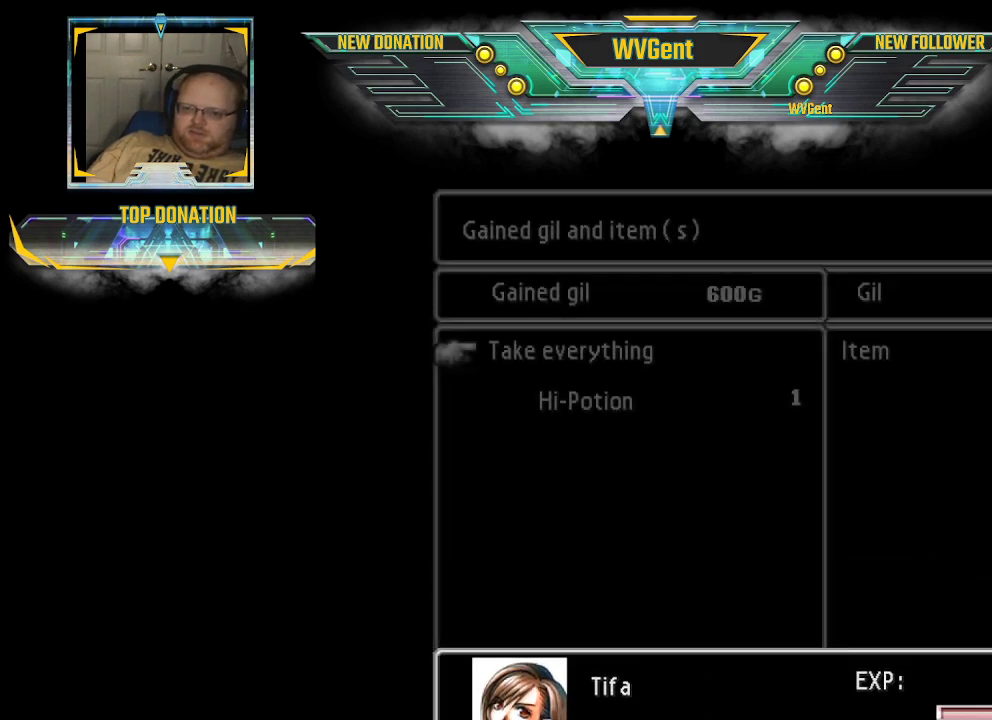
{"buttons": [], "left_stick": "center", "right_stick": "center", "events": []}
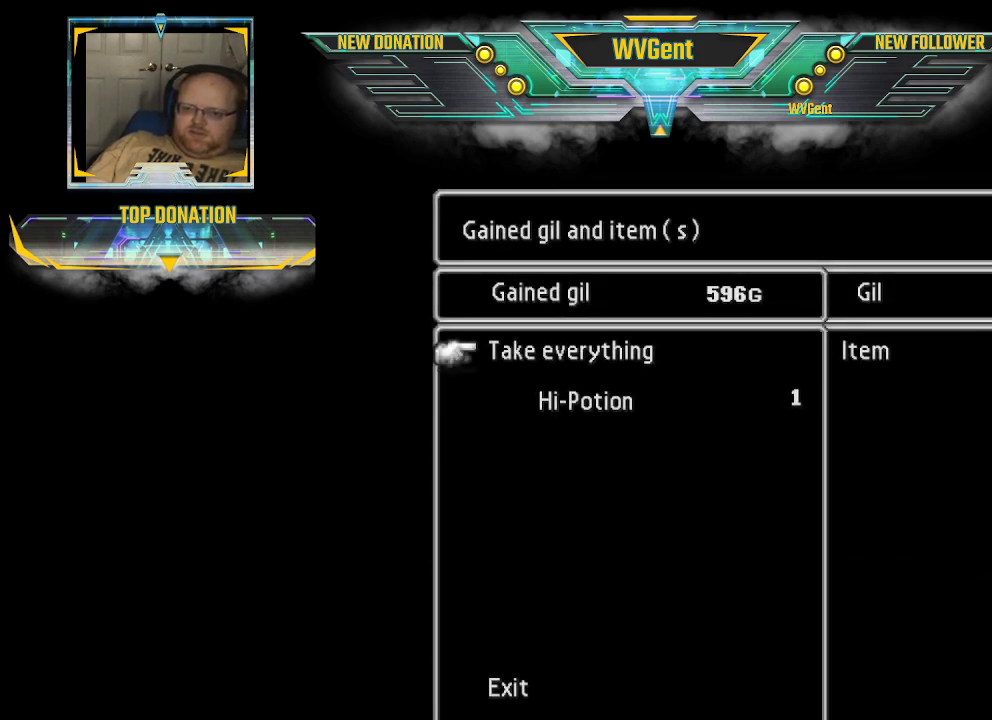
{"buttons": [], "left_stick": "center", "right_stick": "center", "events": [[67, "CROSS", "down"], [167, "CROSS", "up"], [300, "CROSS", "down"], [400, "CROSS", "up"]]}
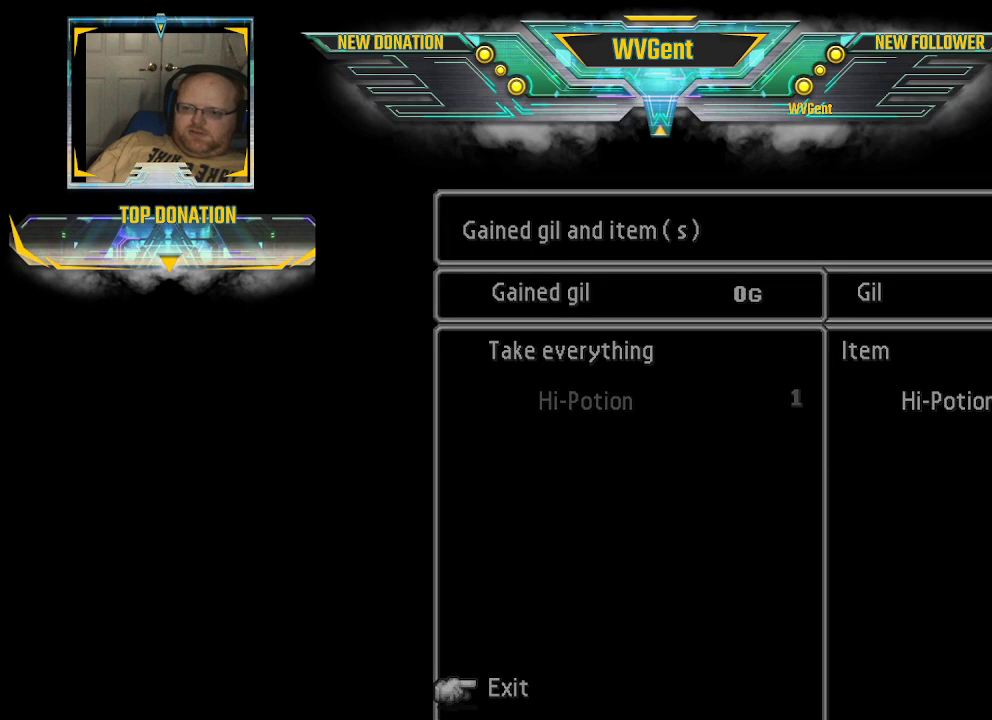
{"buttons": [], "left_stick": "center", "right_stick": "center", "events": []}
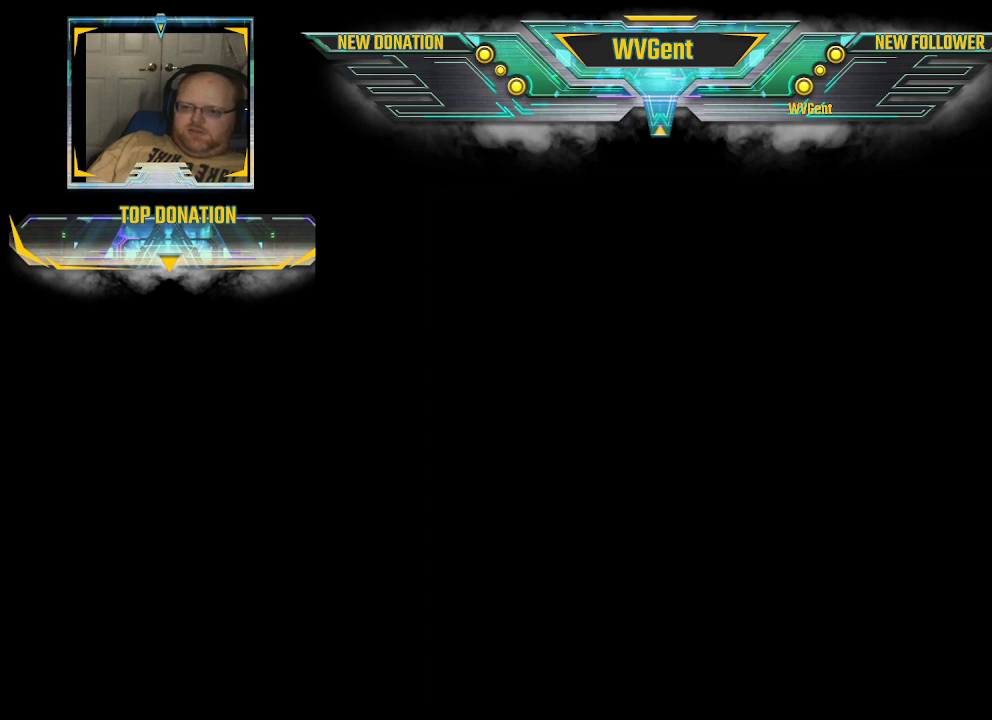
{"buttons": [], "left_stick": "down-left", "right_stick": "center", "events": [[467, "left_stick", "down-left"]]}
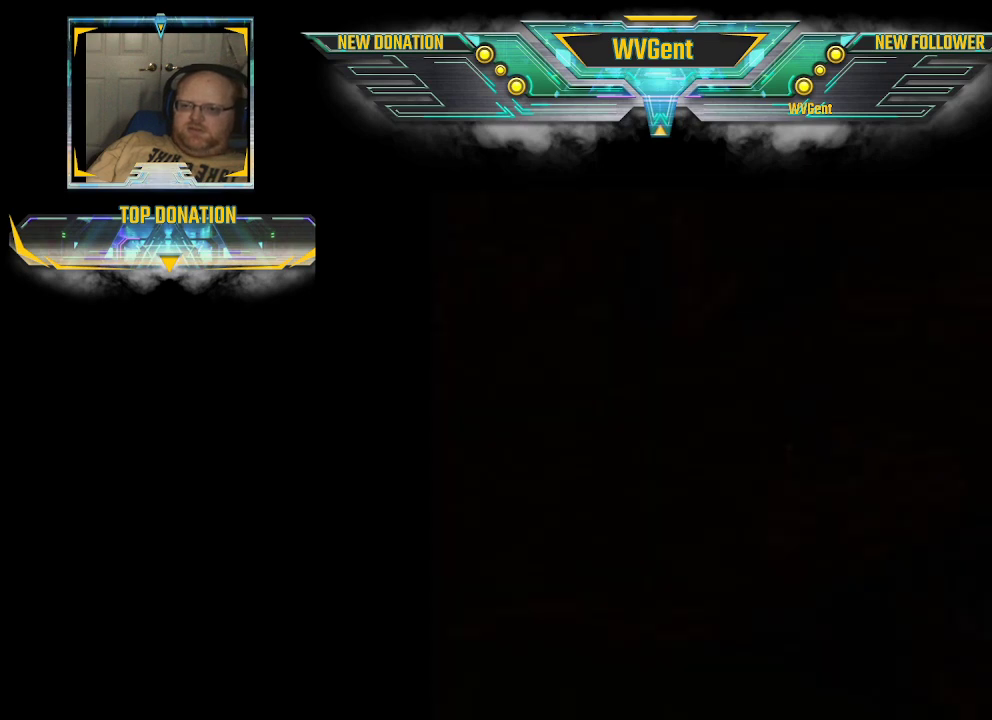
{"buttons": ["CIRCLE"], "left_stick": "down-left", "right_stick": "center", "events": [[167, "CIRCLE", "down"]]}
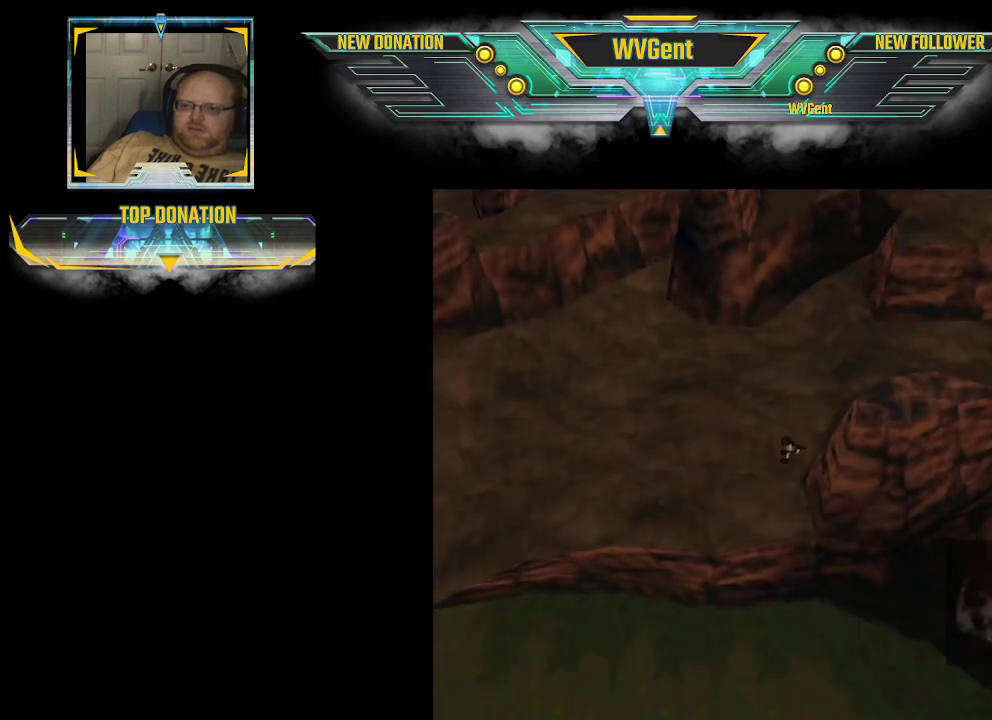
{"buttons": [], "left_stick": "left", "right_stick": "center", "events": [[100, "CIRCLE", "up"], [167, "left_stick", "left"]]}
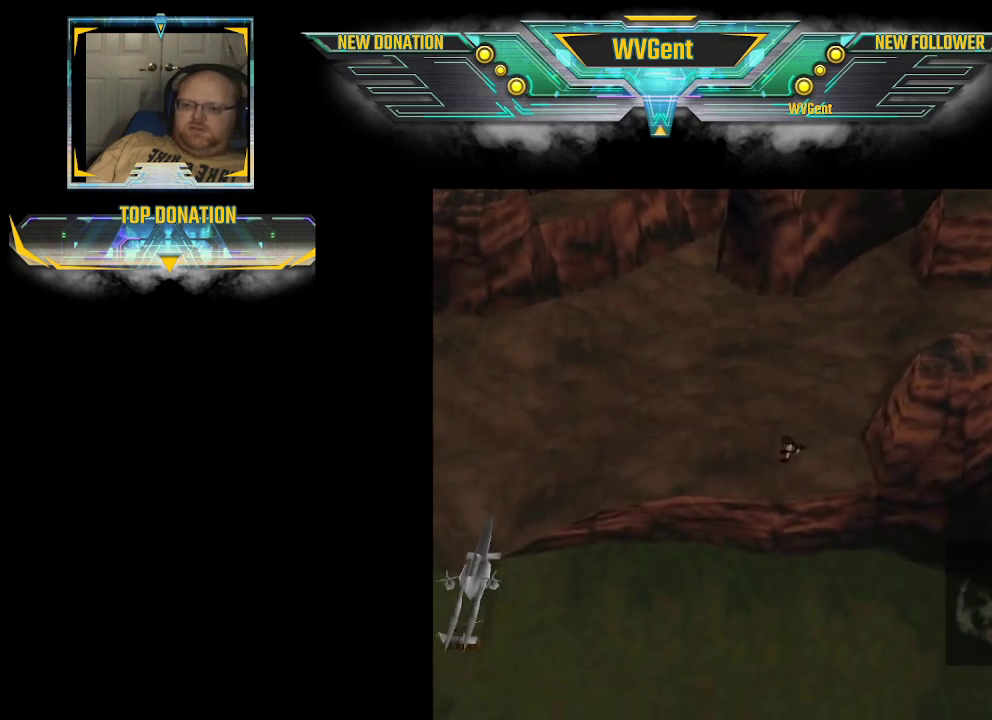
{"buttons": [], "left_stick": "left", "right_stick": "center", "events": []}
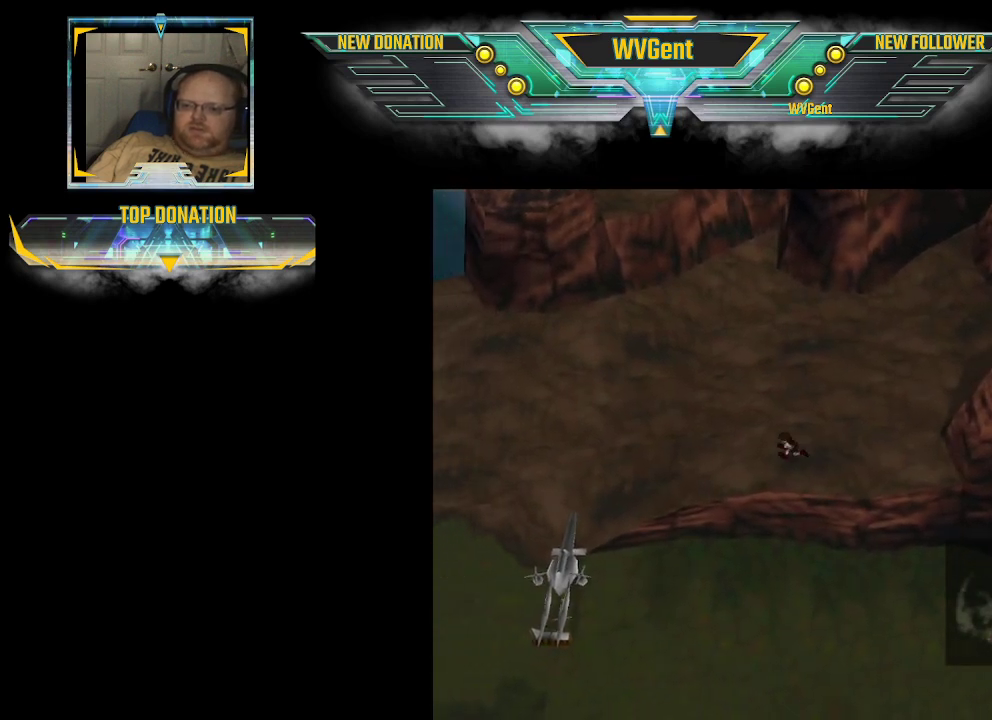
{"buttons": [], "left_stick": "left", "right_stick": "center", "events": []}
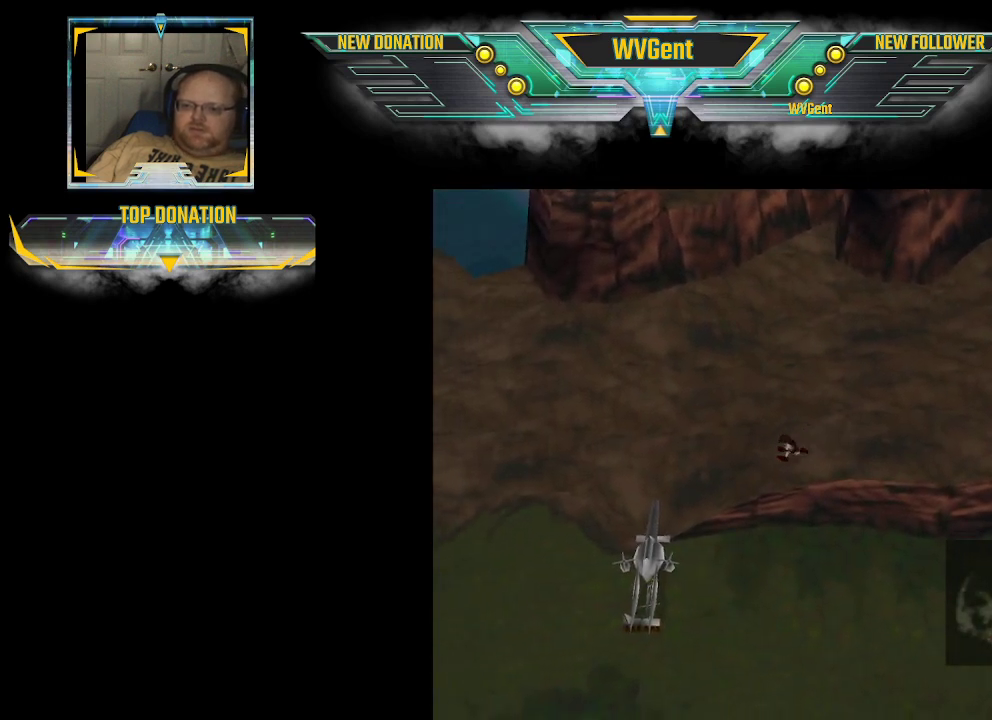
{"buttons": [], "left_stick": "left", "right_stick": "center", "events": []}
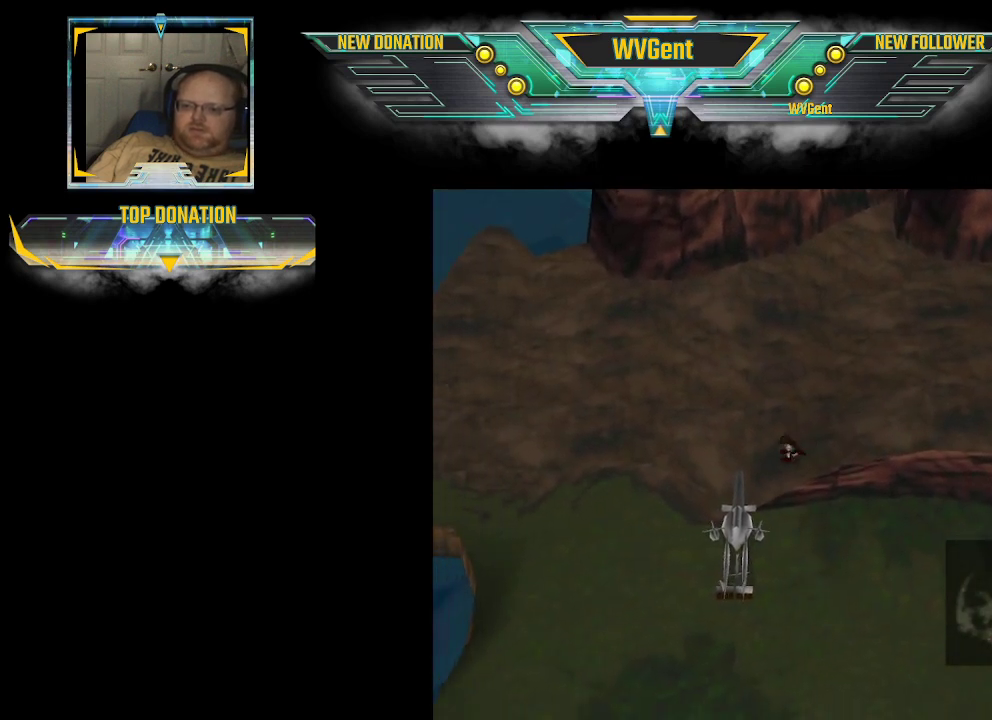
{"buttons": [], "left_stick": "center", "right_stick": "center", "events": [[33, "left_stick", "down-left"], [367, "CROSS", "down"], [467, "CROSS", "up"], [500, "left_stick", "center"]]}
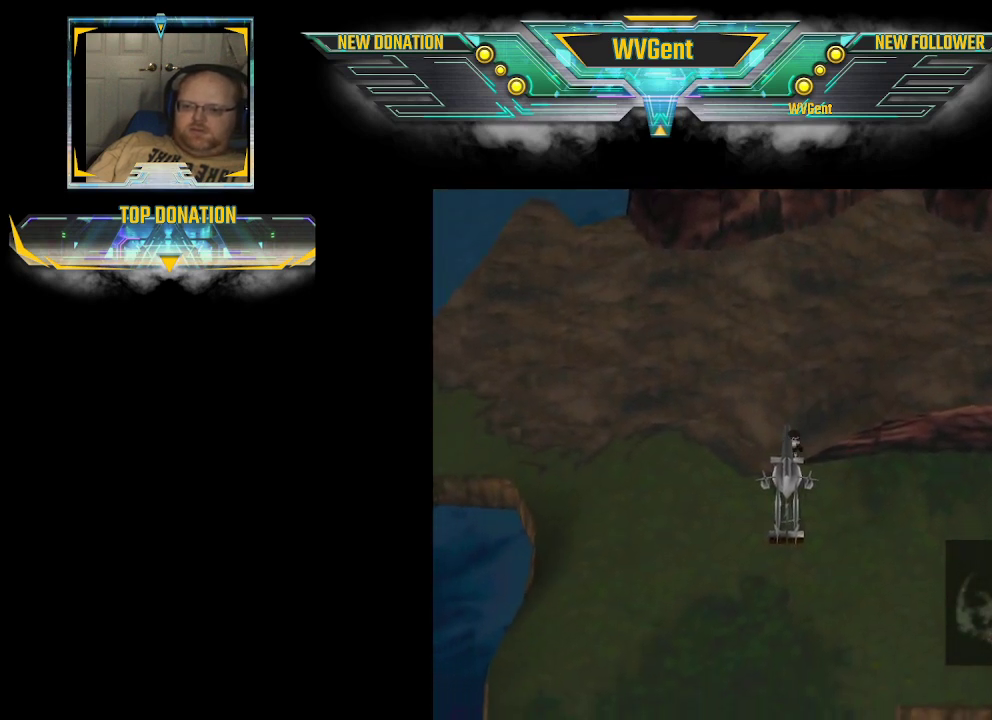
{"buttons": ["CROSS"], "left_stick": "down", "right_stick": "center", "events": [[367, "left_stick", "down"], [500, "CROSS", "down"]]}
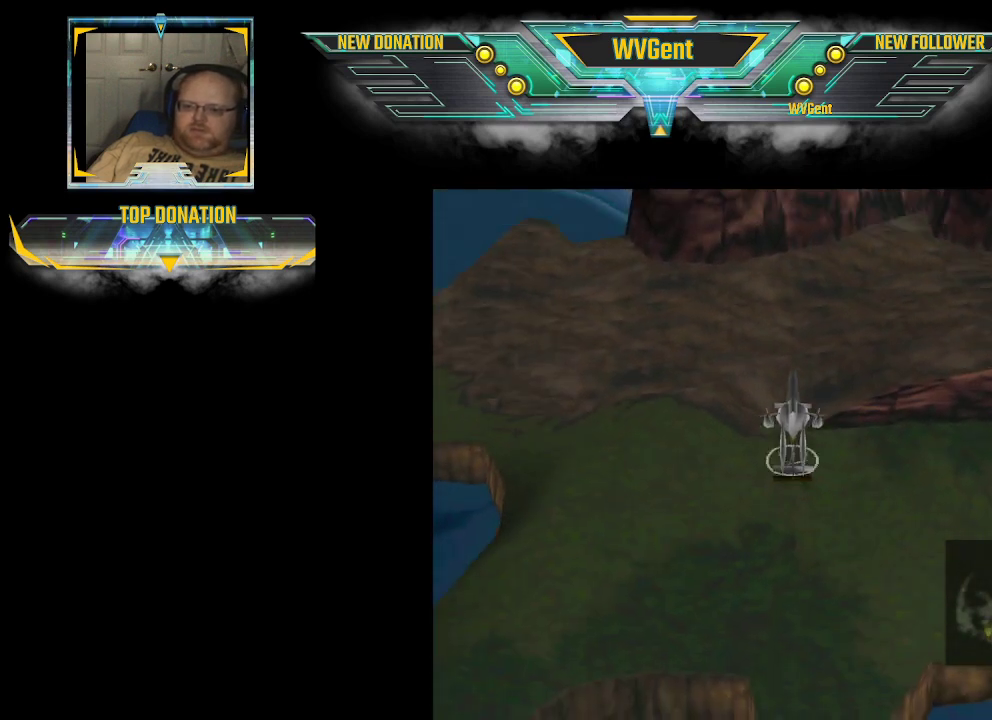
{"buttons": [], "left_stick": "center", "right_stick": "center", "events": [[100, "CROSS", "up"], [167, "left_stick", "center"]]}
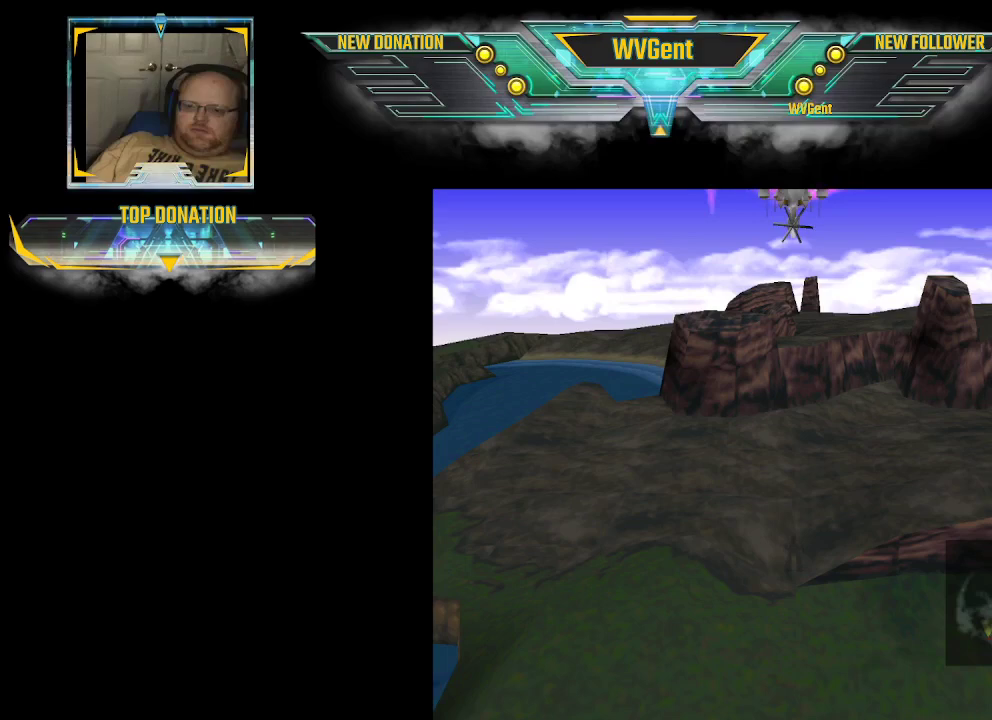
{"buttons": [], "left_stick": "center", "right_stick": "center", "events": [[233, "left_stick", "up"], [333, "left_stick", "center"]]}
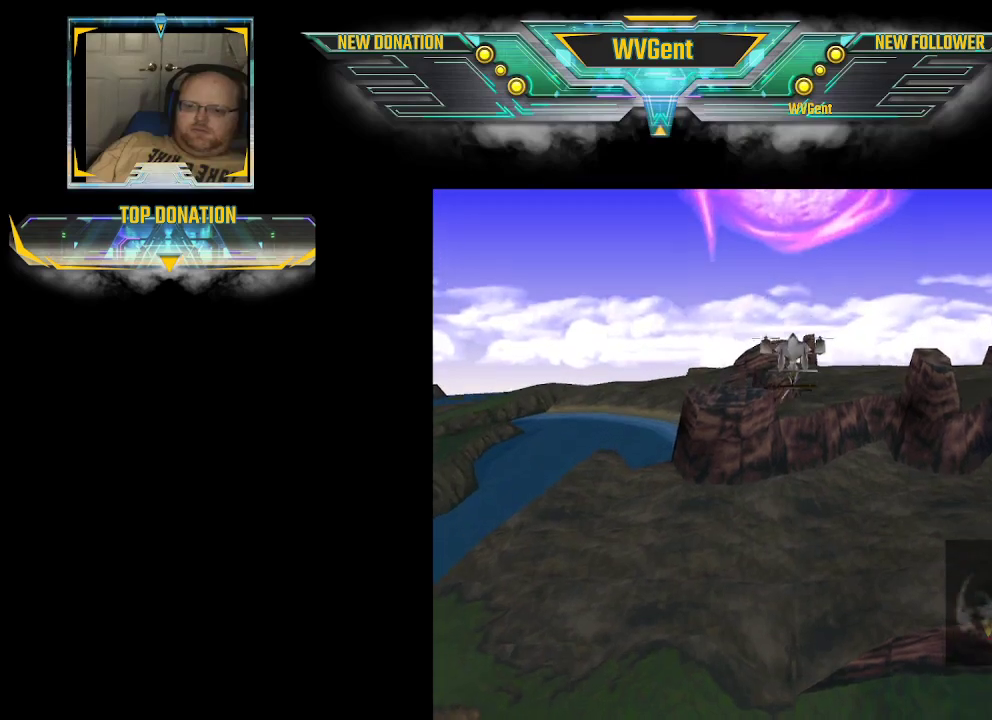
{"buttons": ["CROSS"], "left_stick": "center", "right_stick": "center", "events": [[200, "CROSS", "down"]]}
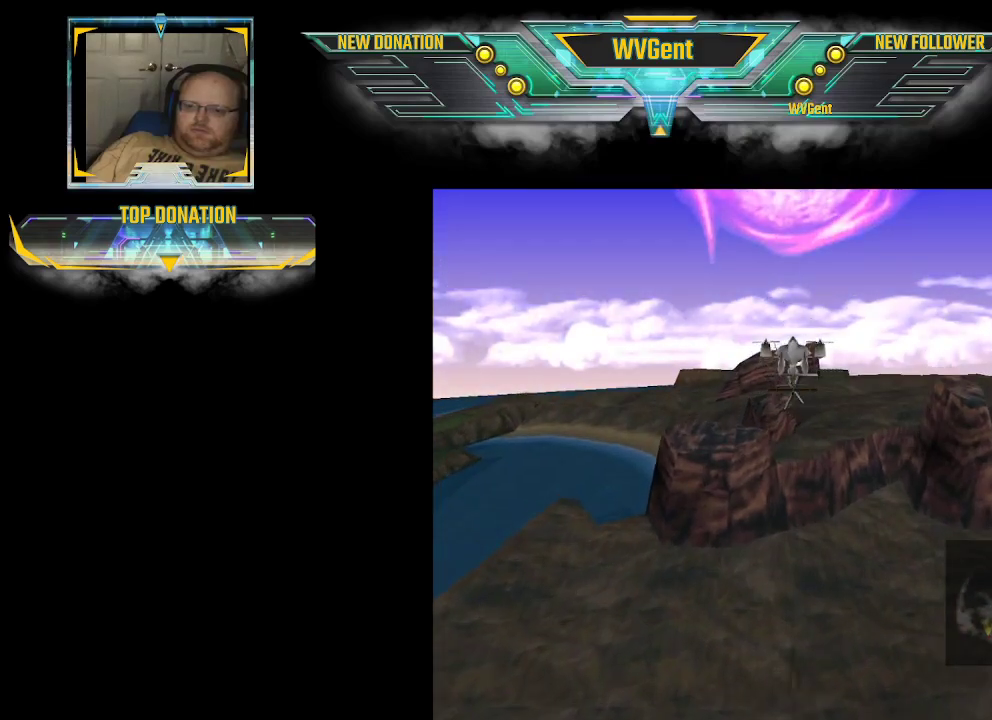
{"buttons": ["CROSS"], "left_stick": "right", "right_stick": "center", "events": [[467, "left_stick", "right"]]}
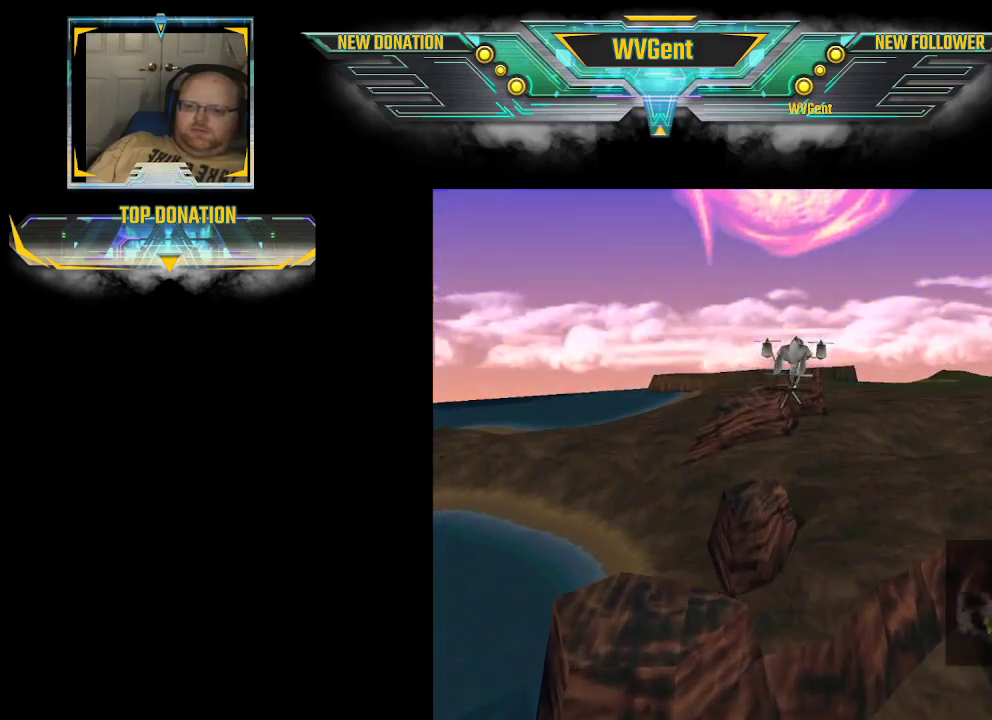
{"buttons": ["CROSS"], "left_stick": "center", "right_stick": "center", "events": [[200, "left_stick", "center"]]}
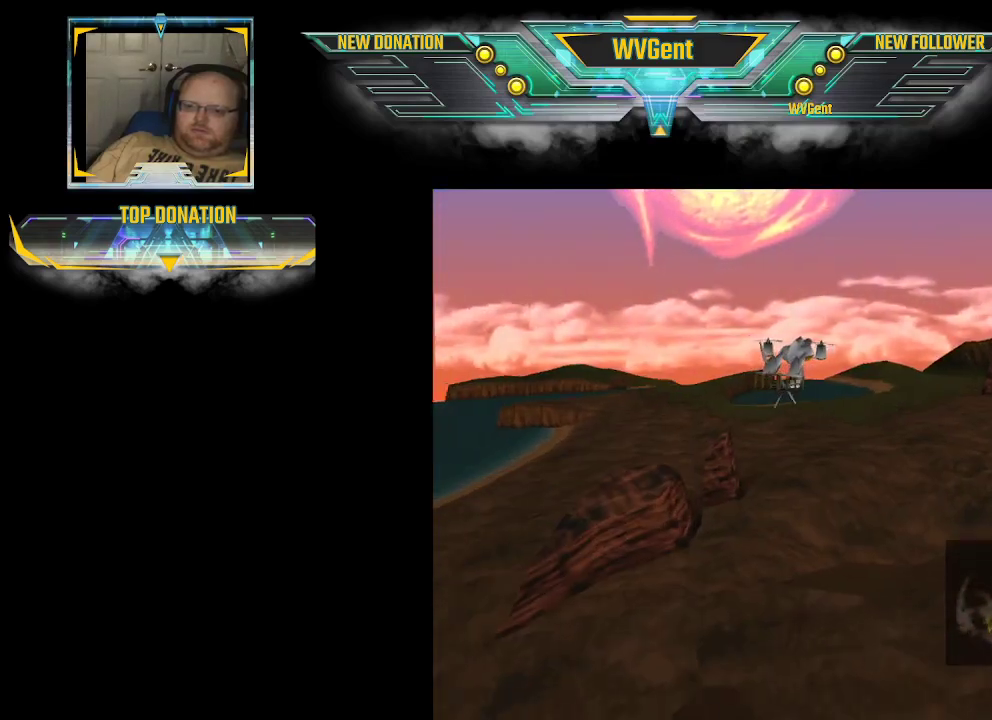
{"buttons": ["CROSS"], "left_stick": "center", "right_stick": "center", "events": [[100, "left_stick", "right"], [233, "left_stick", "center"]]}
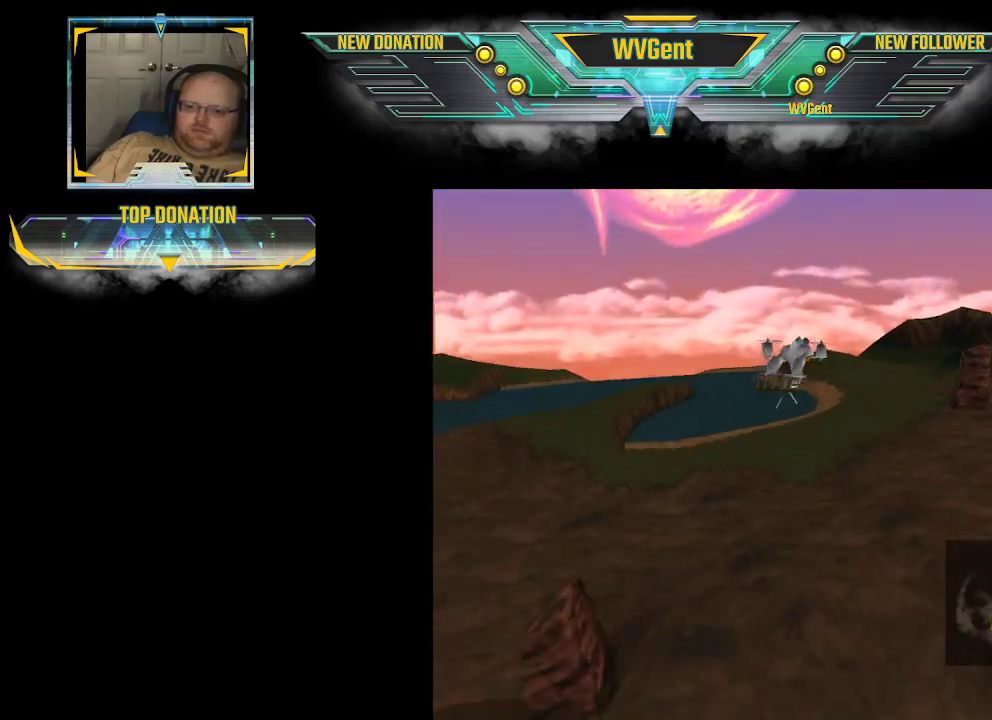
{"buttons": ["CROSS"], "left_stick": "down", "right_stick": "center", "events": [[400, "left_stick", "down"]]}
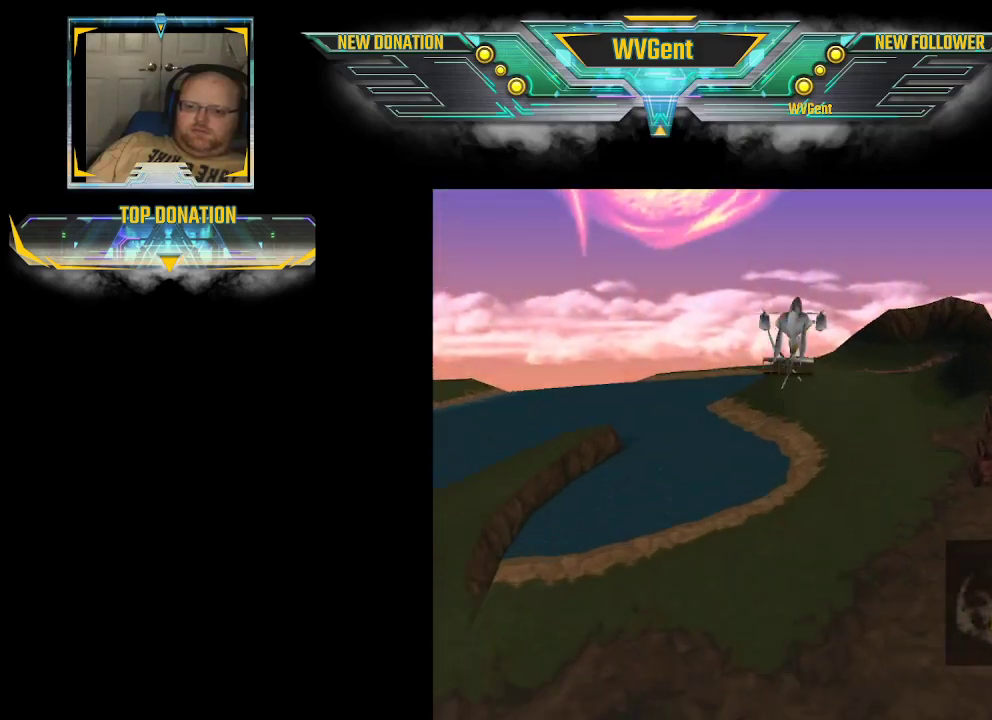
{"buttons": ["CROSS"], "left_stick": "center", "right_stick": "center", "events": [[133, "left_stick", "center"]]}
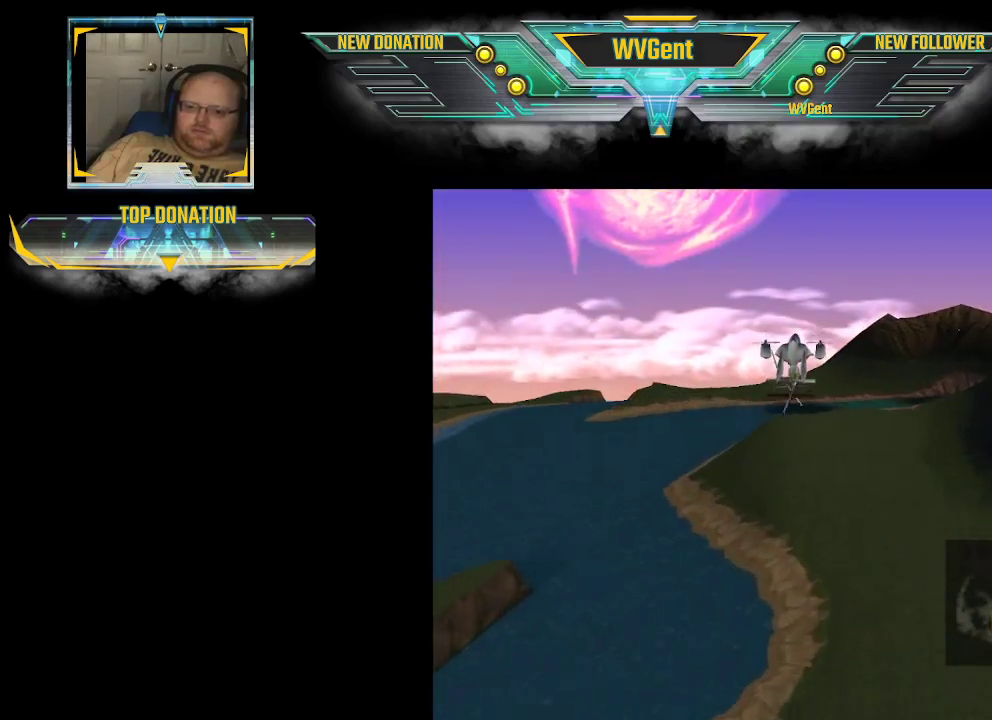
{"buttons": ["CROSS"], "left_stick": "down", "right_stick": "center", "events": [[233, "left_stick", "down"]]}
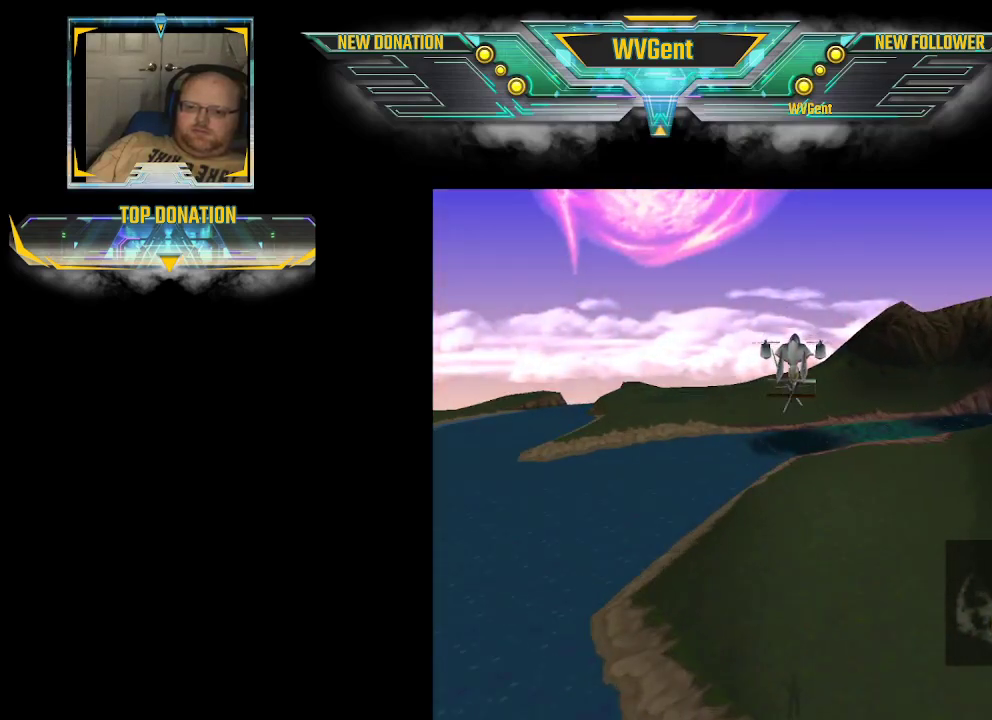
{"buttons": ["CROSS"], "left_stick": "center", "right_stick": "center", "events": [[233, "left_stick", "center"]]}
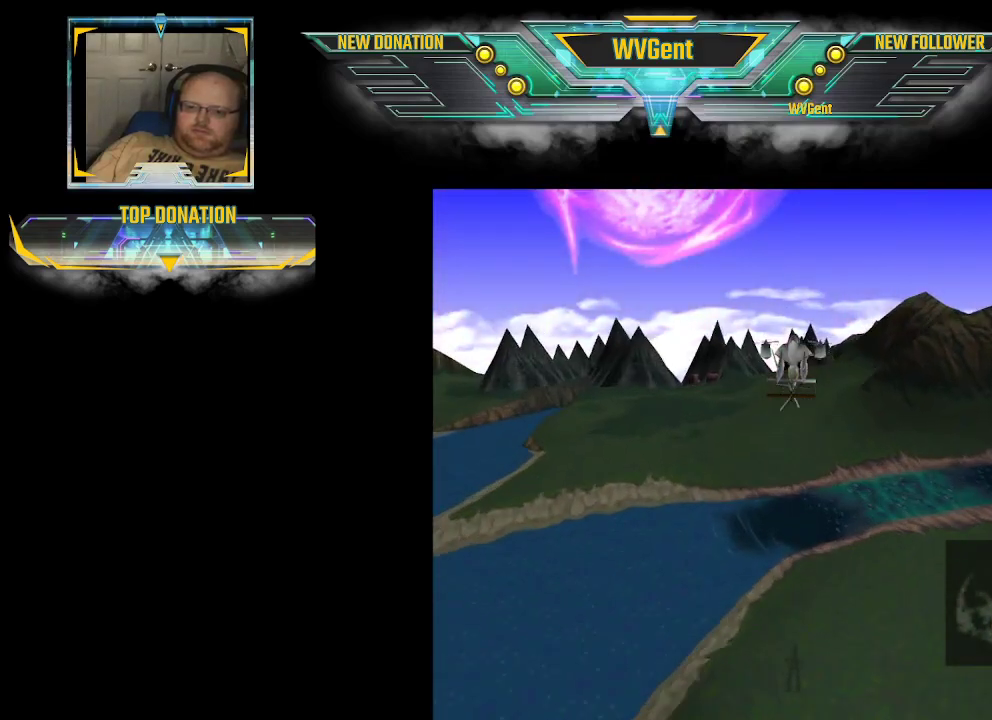
{"buttons": ["CROSS"], "left_stick": "center", "right_stick": "center", "events": [[233, "left_stick", "down"], [500, "left_stick", "center"]]}
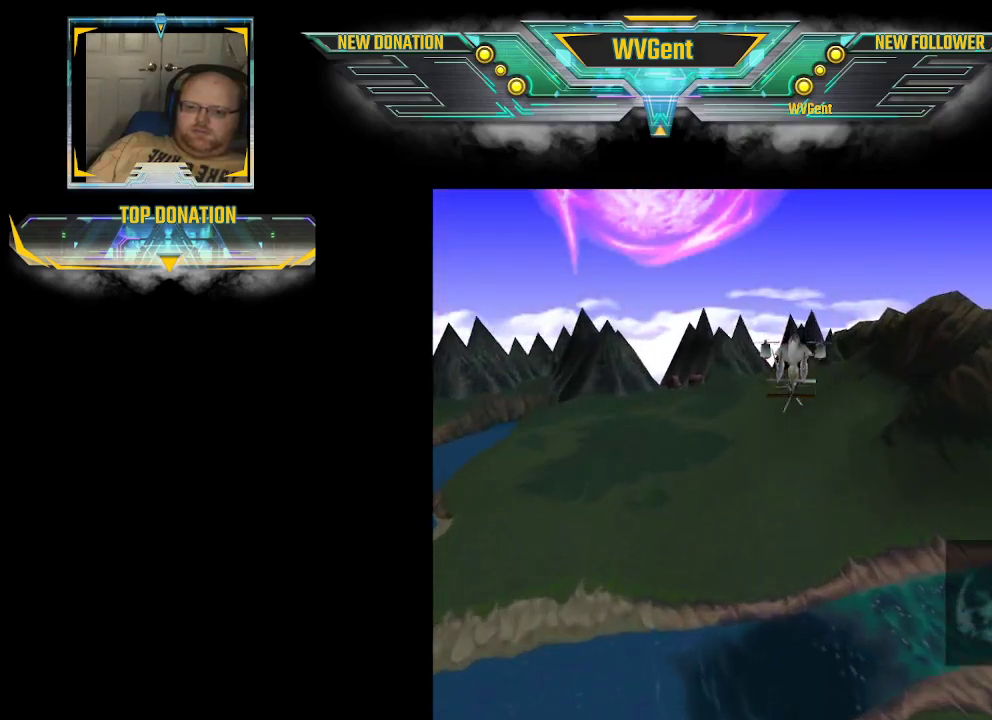
{"buttons": ["CROSS"], "left_stick": "center", "right_stick": "center", "events": []}
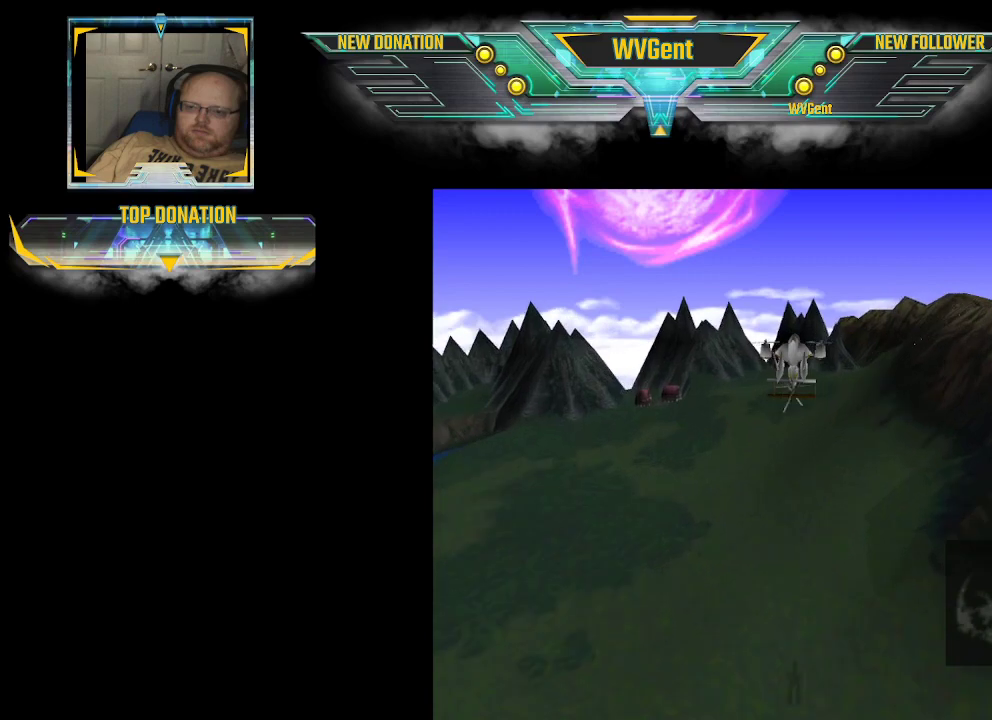
{"buttons": ["CROSS"], "left_stick": "center", "right_stick": "center", "events": []}